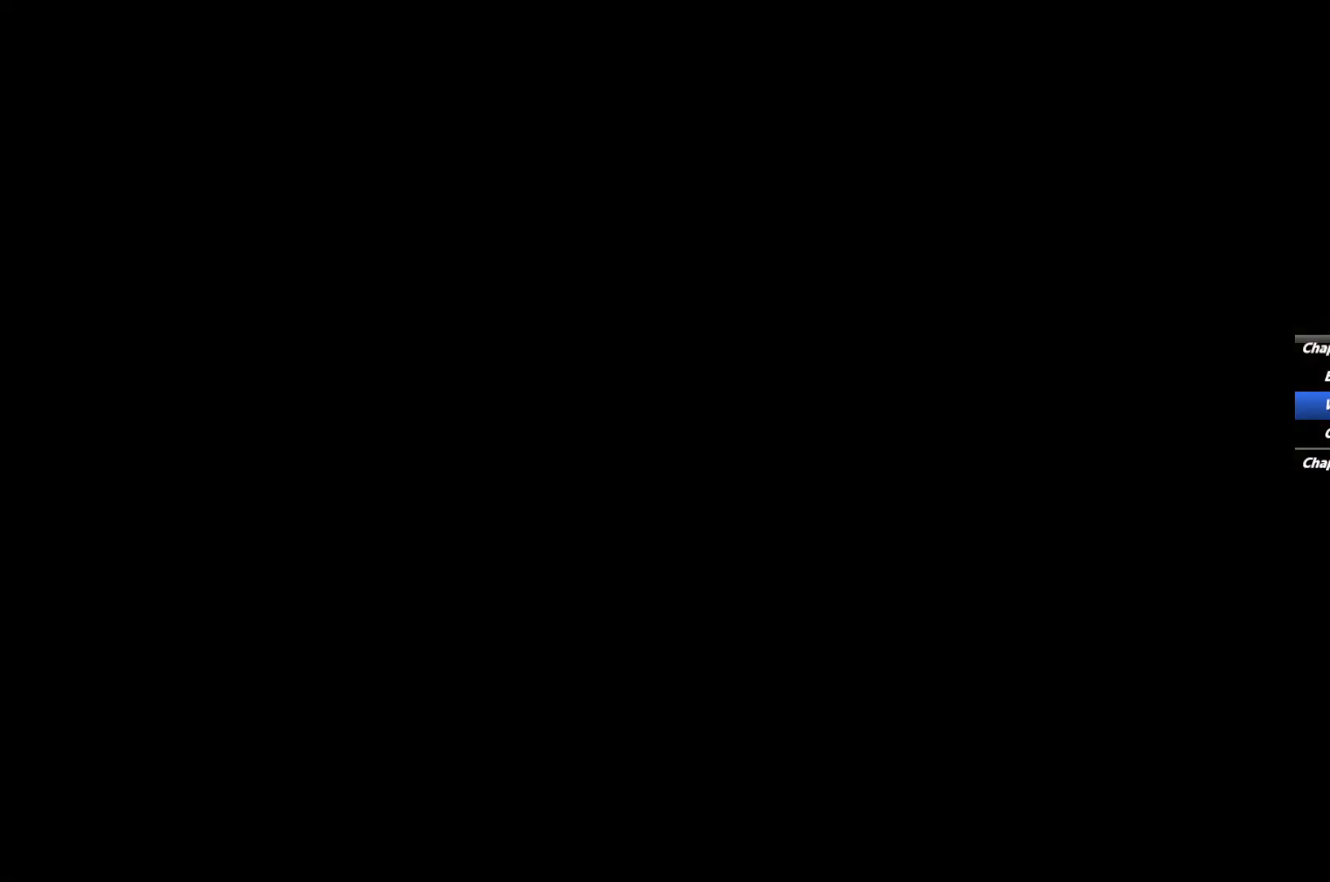
Gameplay with keyboard and mouse; each line is a JSON object with the keys and mouse buttons held at the frame after it. "events" lists presses ("down") and releases ("up") of "1", "2", "3", "4", "5", "6", "a", "alt", "b", "c", "caps_lock", "ctrl", "d", "e", "escape", "f", "g", "q", "r", "s", "shift", "space", "t", "tab", "v", "w", "x", "y", "z", "mouse_left", "mouse_wheel", "mouse_right", "mouse_mb4" and "mouse_mb5" between this image and that frame as [ms after this image, input, new state], when the widget could be followed in between. "mouse_left", "mouse_wheel", "mouse_right", "mouse_mb4", "mouse_mb5" = the "left", "wheel", "right", "mb4", "mb5" buttons of the "mouse" list. No other keys are recorded. "wheel" means that the mouse wheel is clicked or scrolled. Mouse movement is not recorded.
{"keys": ["a", "shift", "w"], "mouse": [], "events": [[300, "e", "up"], [350, "a", "down"], [367, "shift", "down"], [467, "w", "down"]]}
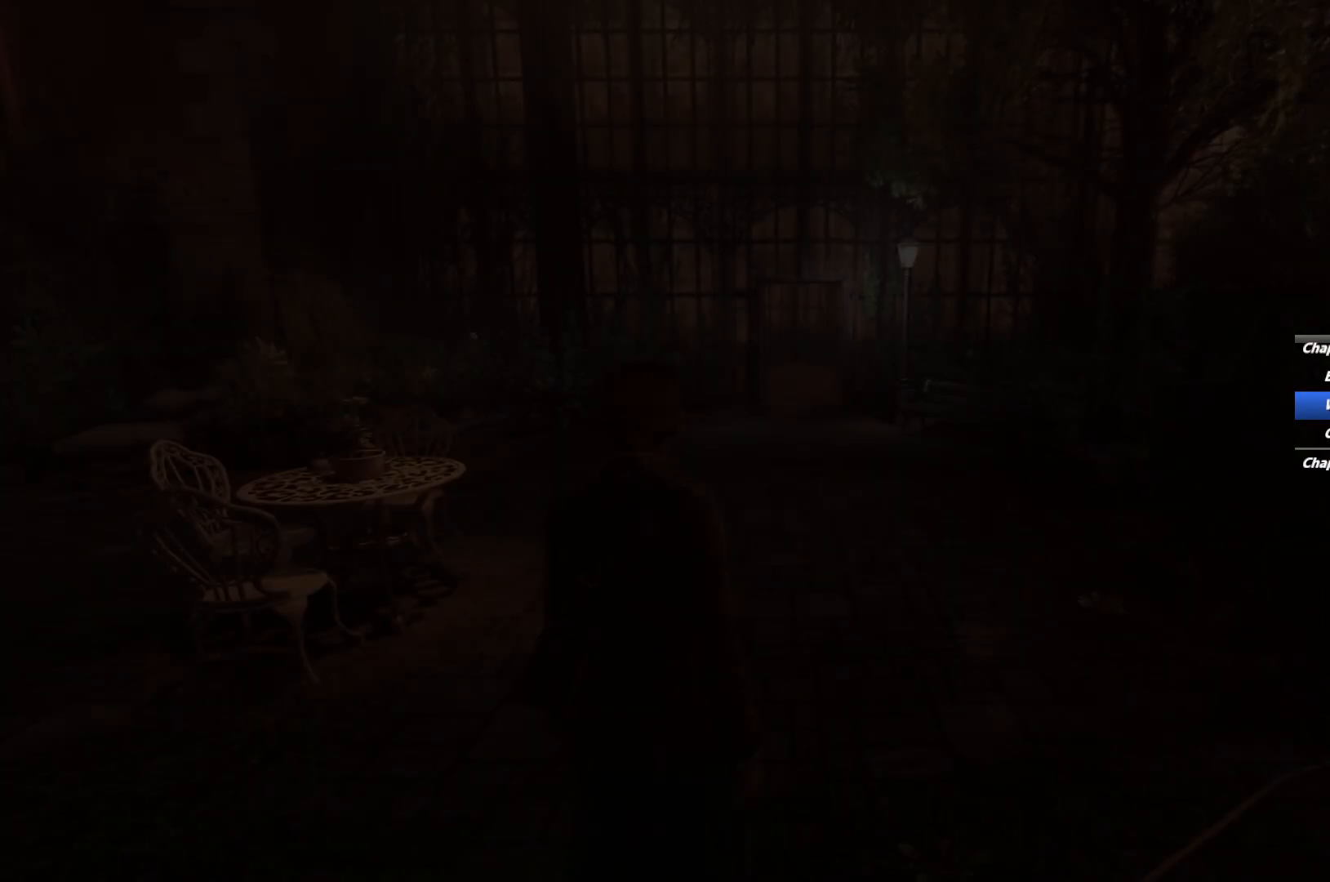
{"keys": ["shift", "w"], "mouse": [], "events": [[367, "a", "up"]]}
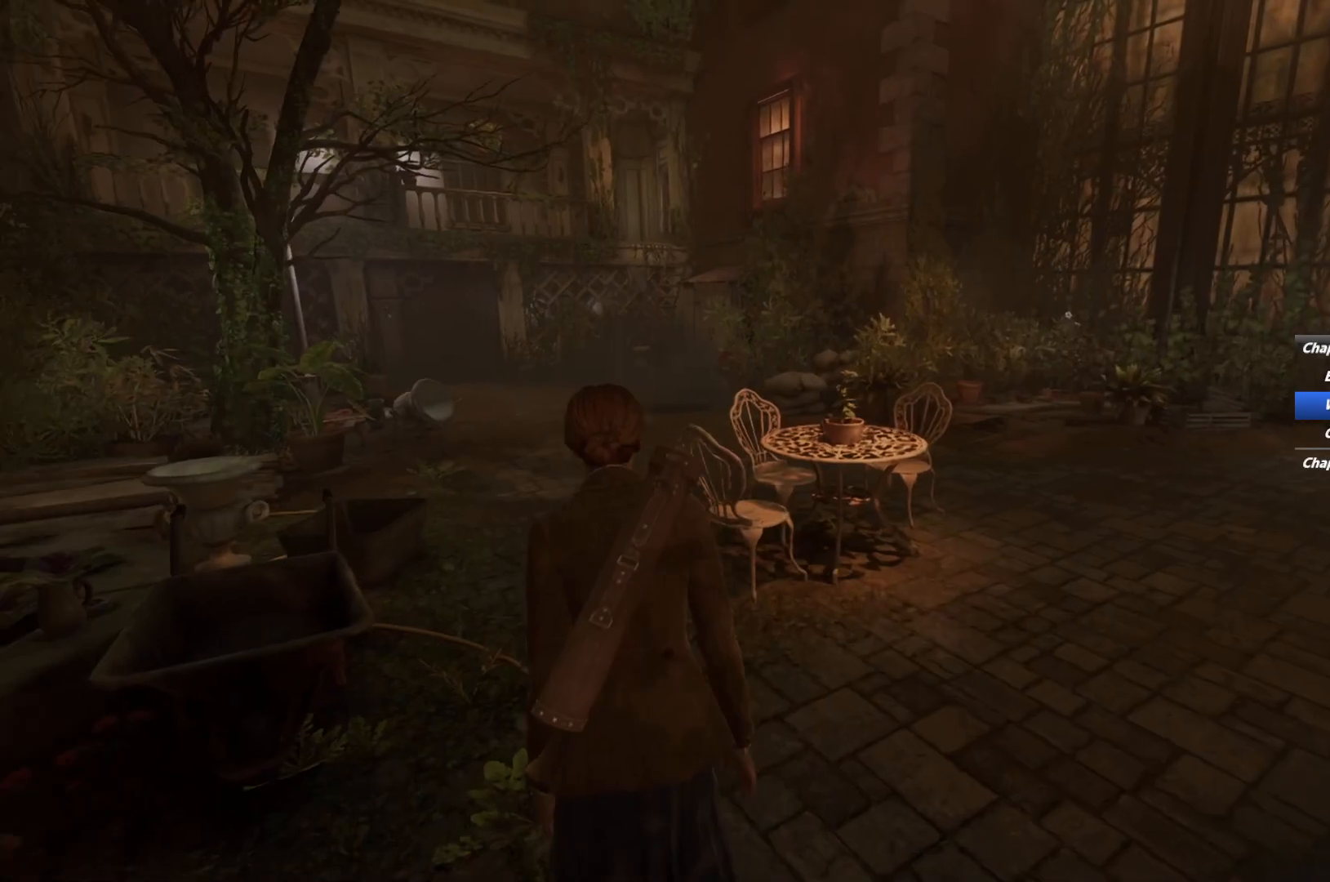
{"keys": ["shift", "w"], "mouse": [], "events": [[367, "space", "down"], [467, "space", "up"]]}
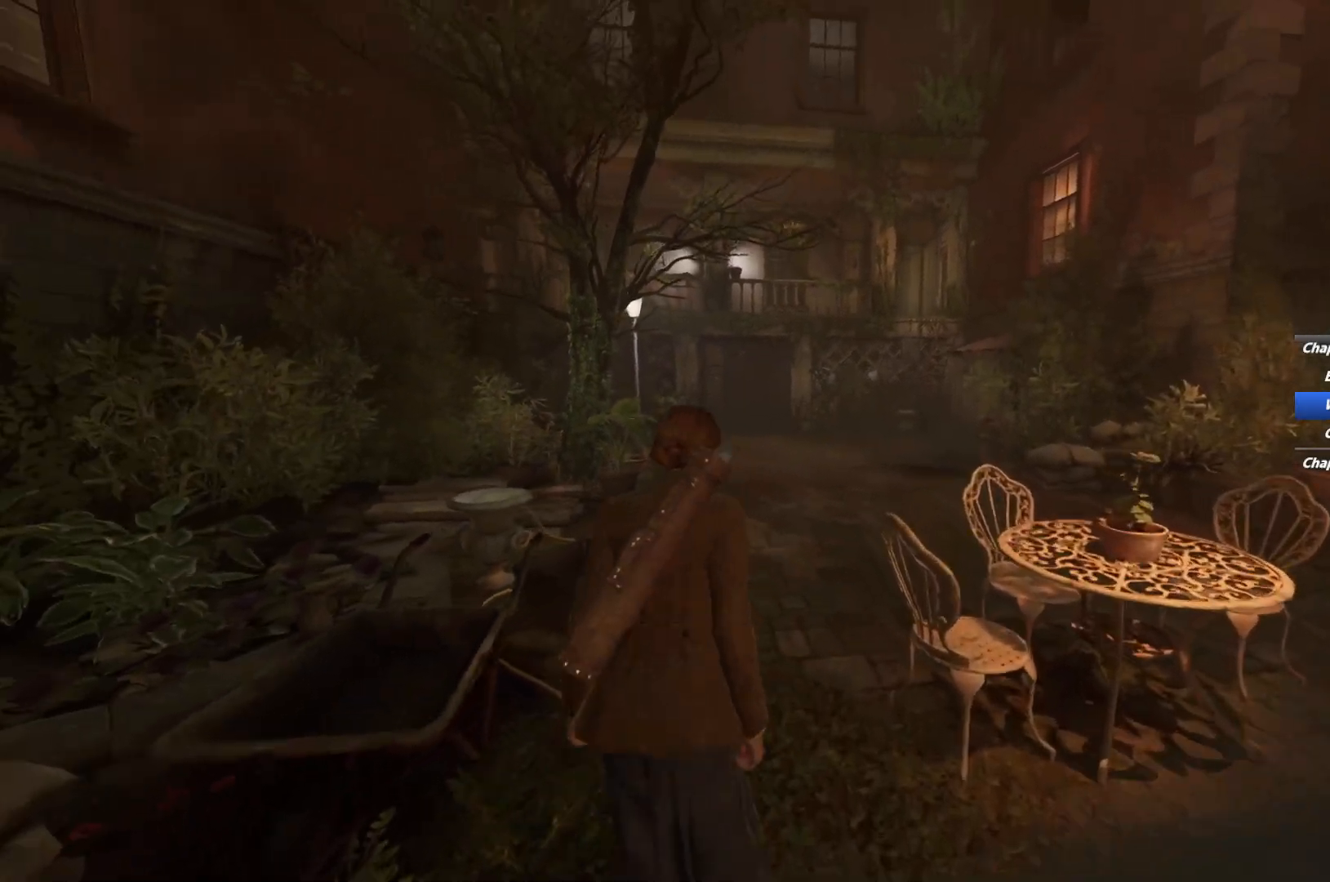
{"keys": ["shift", "w"], "mouse": [], "events": [[83, "space", "down"], [183, "space", "up"], [350, "space", "down"], [450, "space", "up"]]}
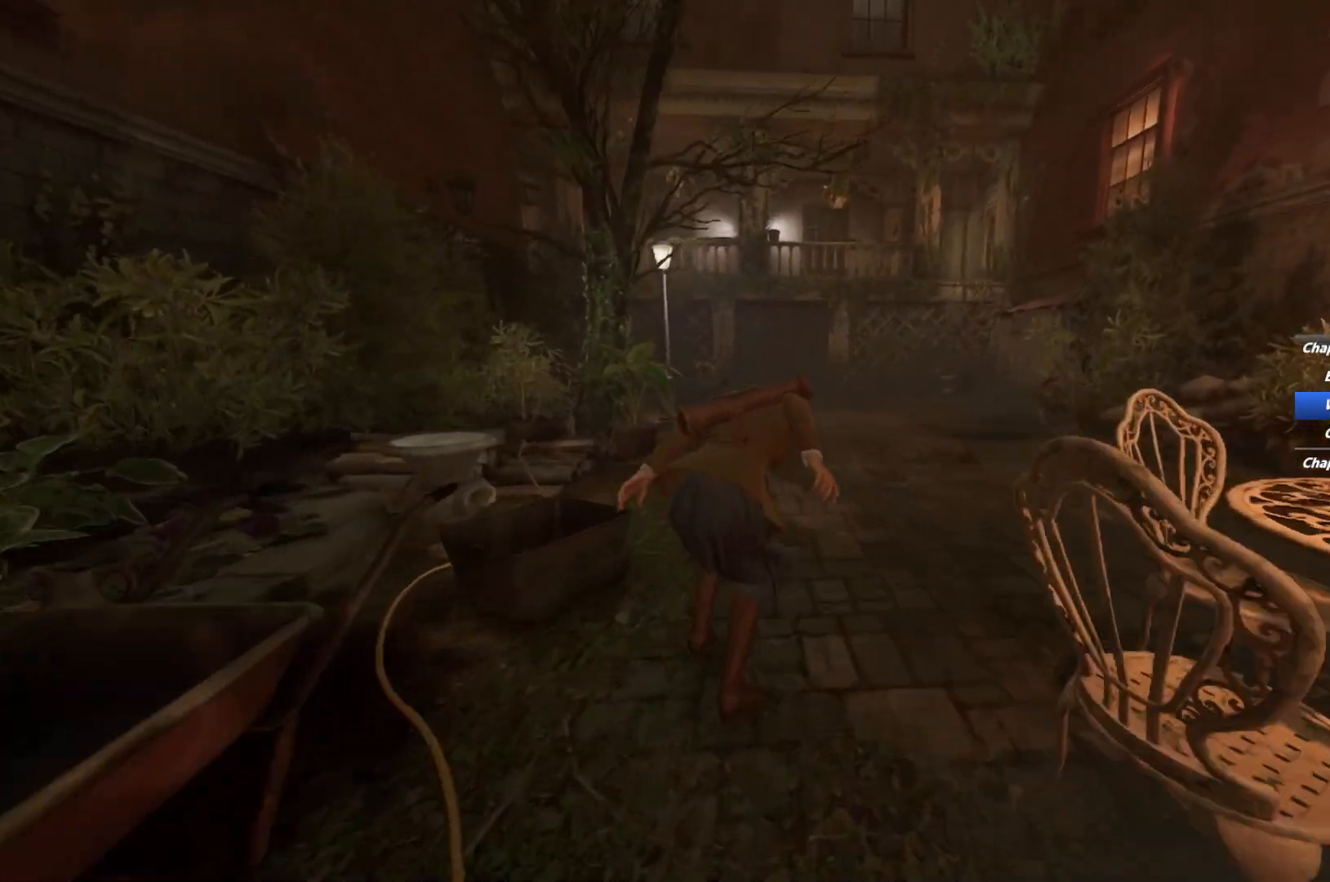
{"keys": ["shift", "w"], "mouse": [], "events": []}
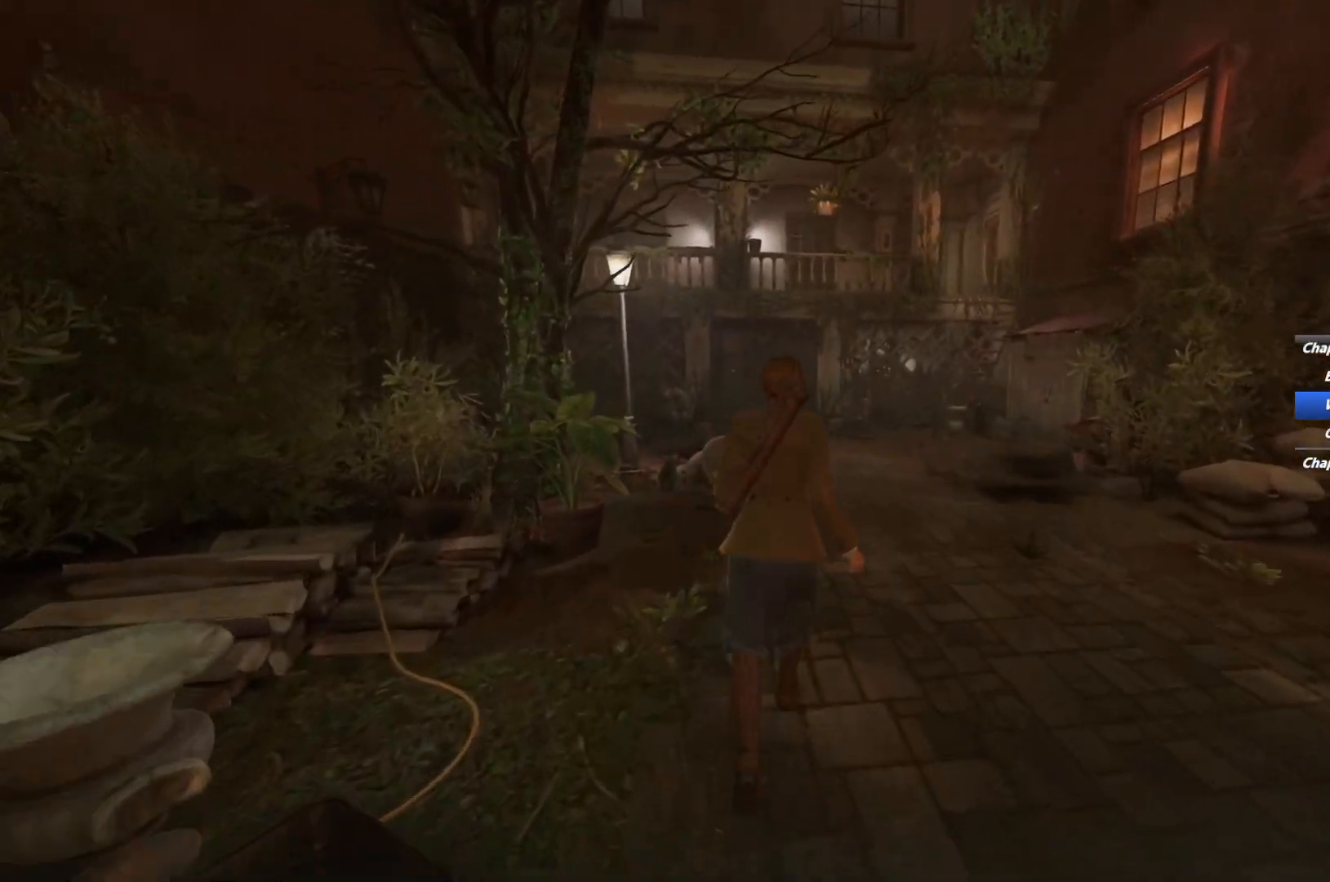
{"keys": ["shift", "w"], "mouse": [], "events": [[167, "space", "down"], [250, "space", "up"], [367, "space", "down"], [467, "space", "up"]]}
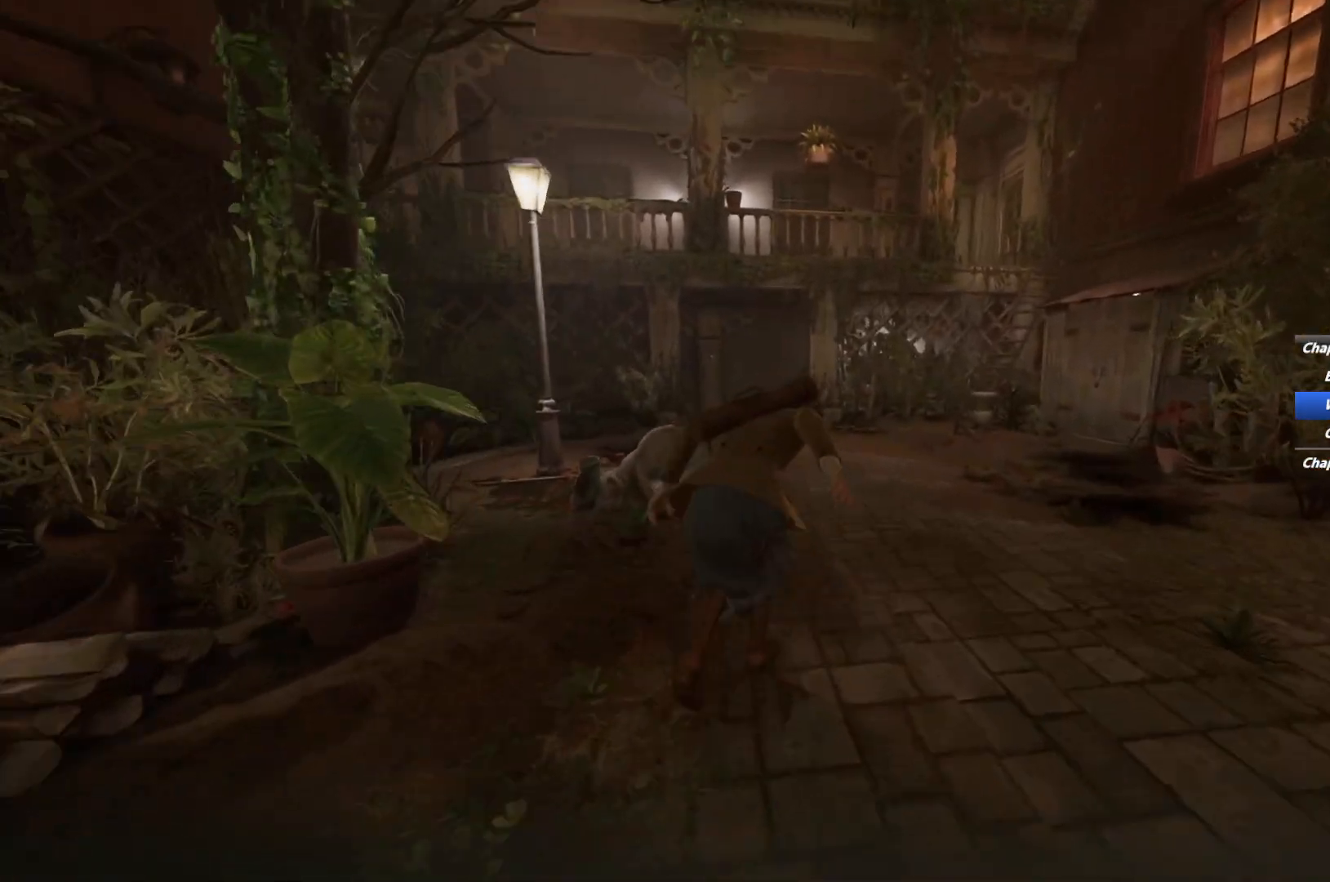
{"keys": ["shift", "w"], "mouse": [], "events": []}
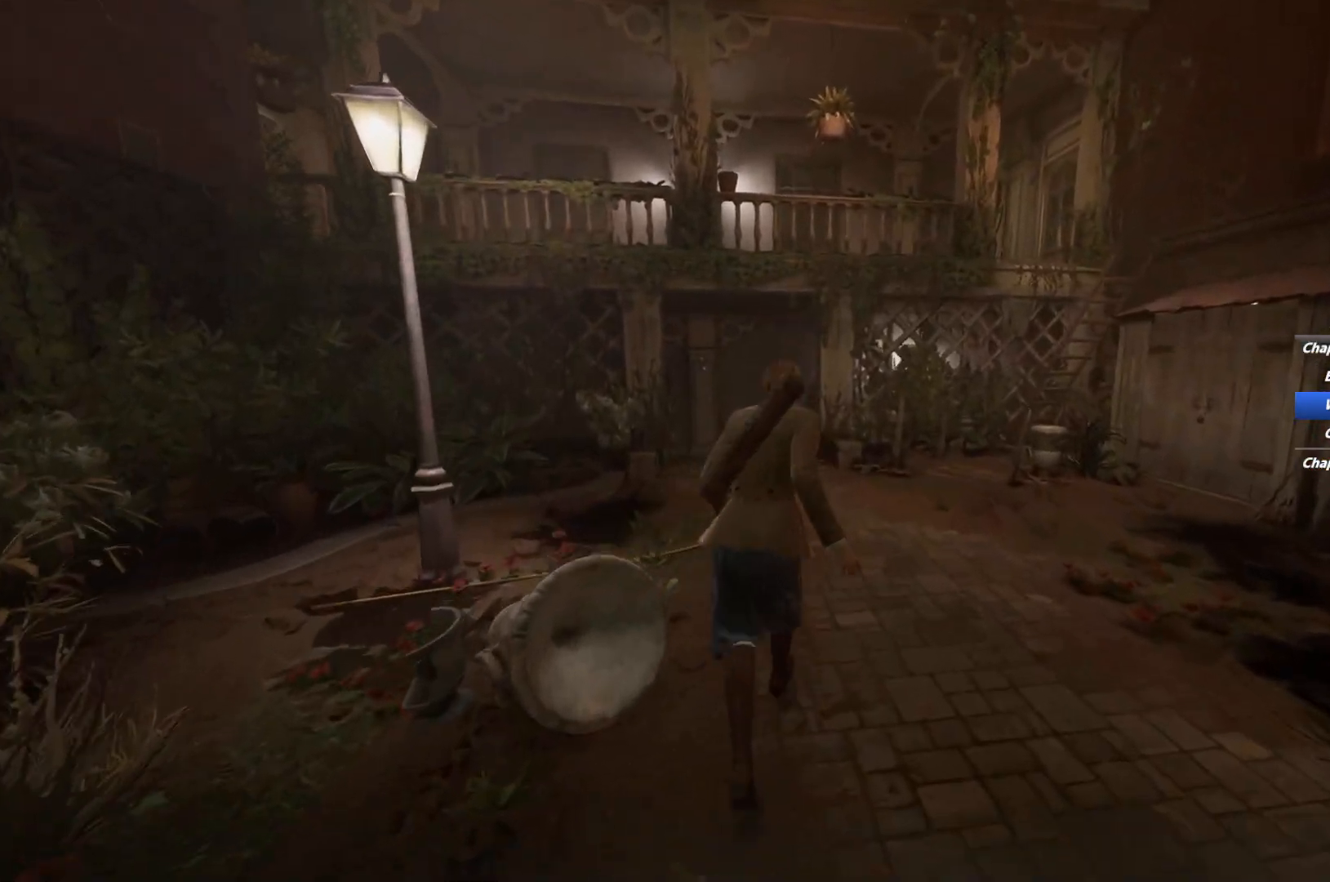
{"keys": ["shift", "space", "w"], "mouse": [], "events": [[217, "space", "down"], [333, "space", "up"], [433, "space", "down"]]}
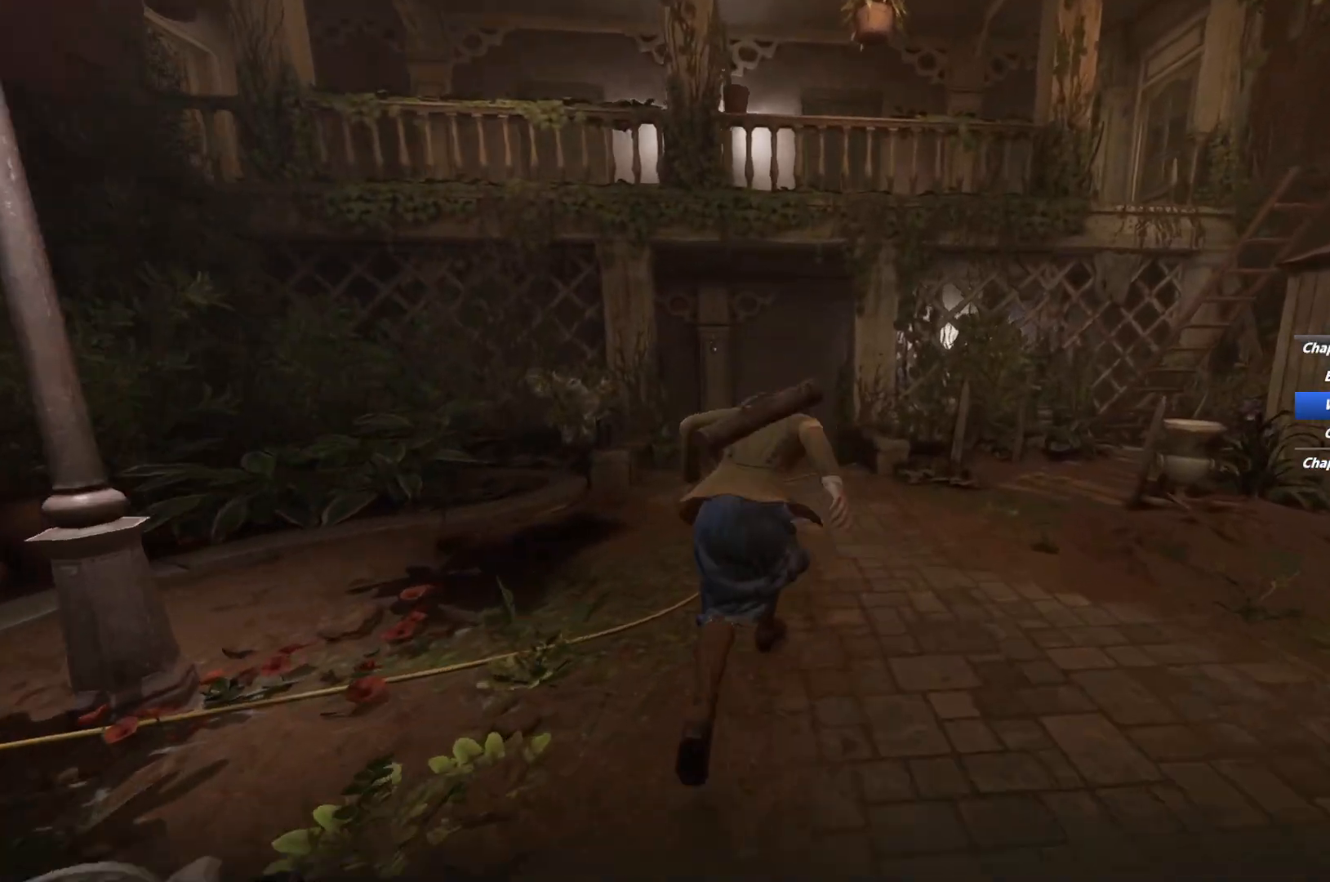
{"keys": ["shift", "w"], "mouse": [], "events": [[67, "space", "up"]]}
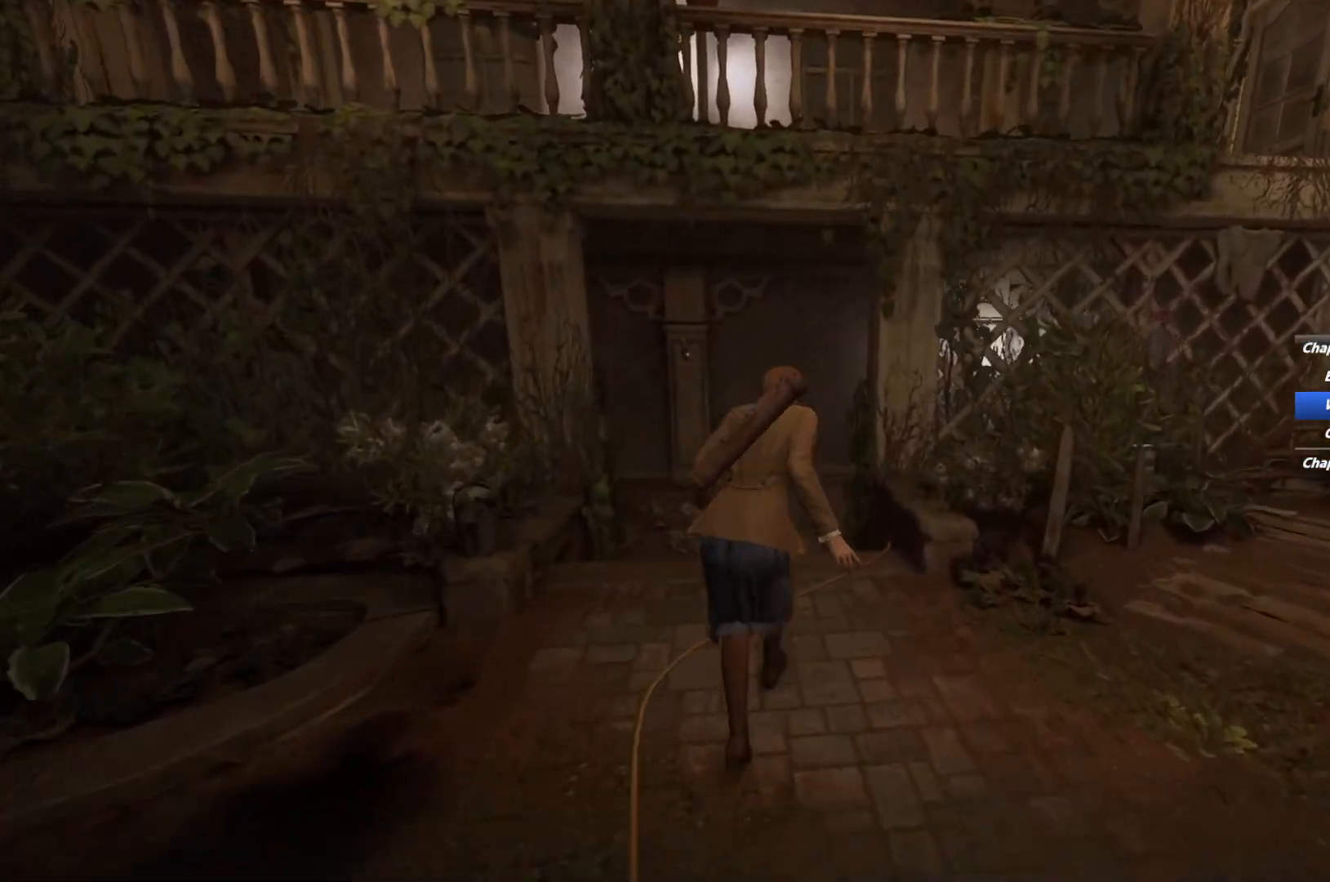
{"keys": ["shift", "w"], "mouse": [], "events": [[183, "space", "down"], [267, "space", "up"], [367, "space", "down"], [500, "space", "up"]]}
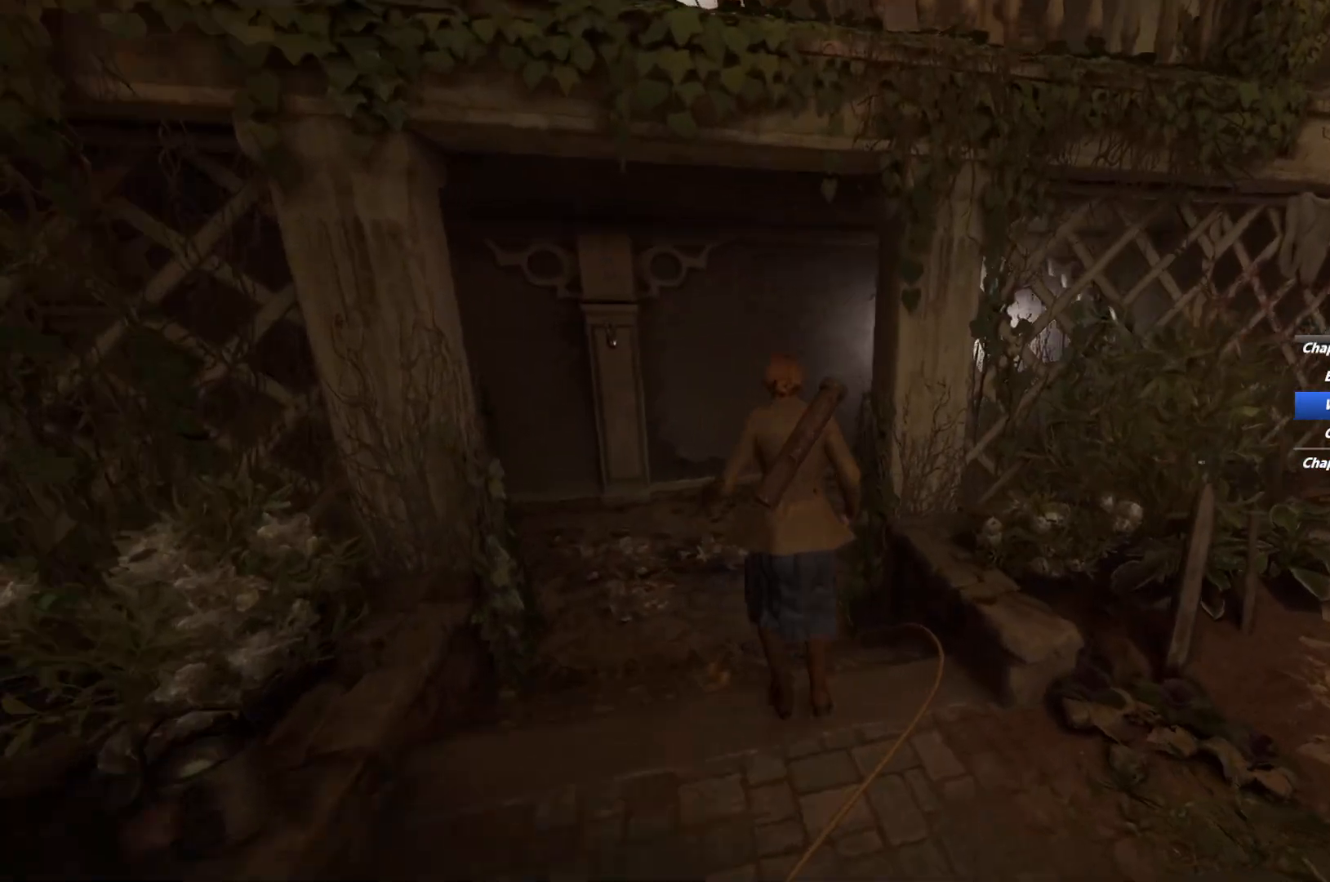
{"keys": ["shift", "w"], "mouse": [], "events": []}
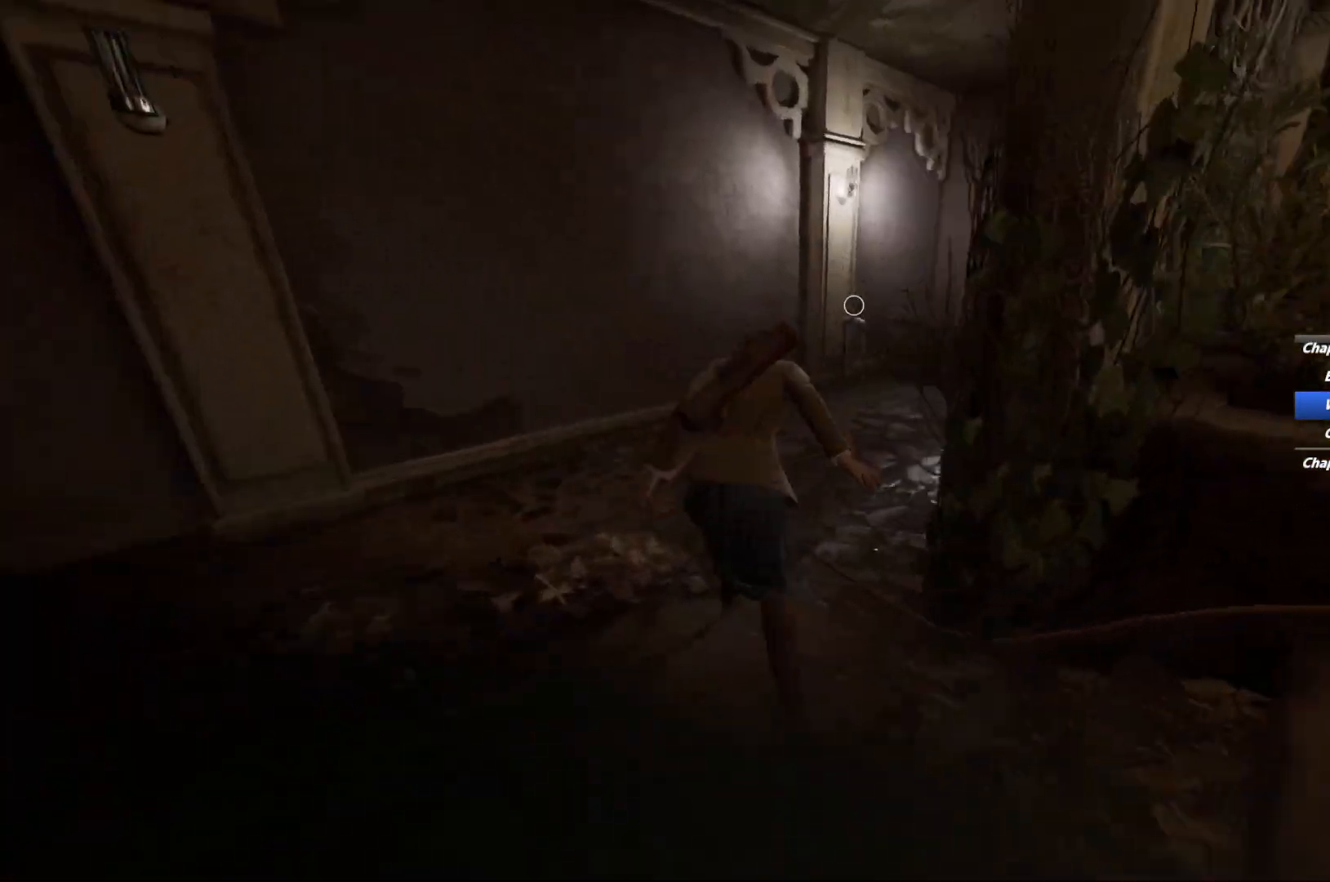
{"keys": ["shift", "w"], "mouse": [], "events": []}
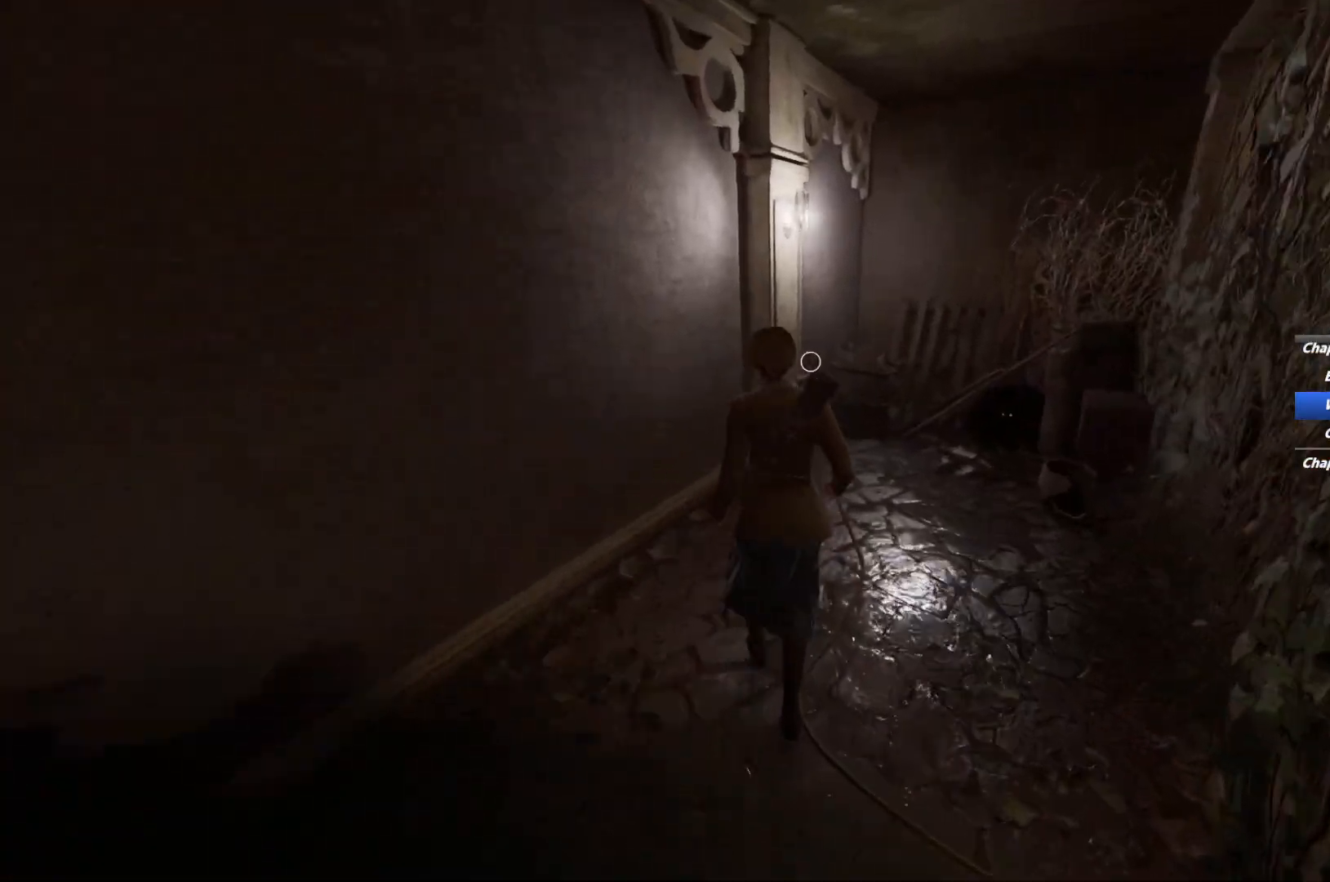
{"keys": ["e", "shift"], "mouse": [], "events": [[400, "w", "up"], [433, "e", "down"]]}
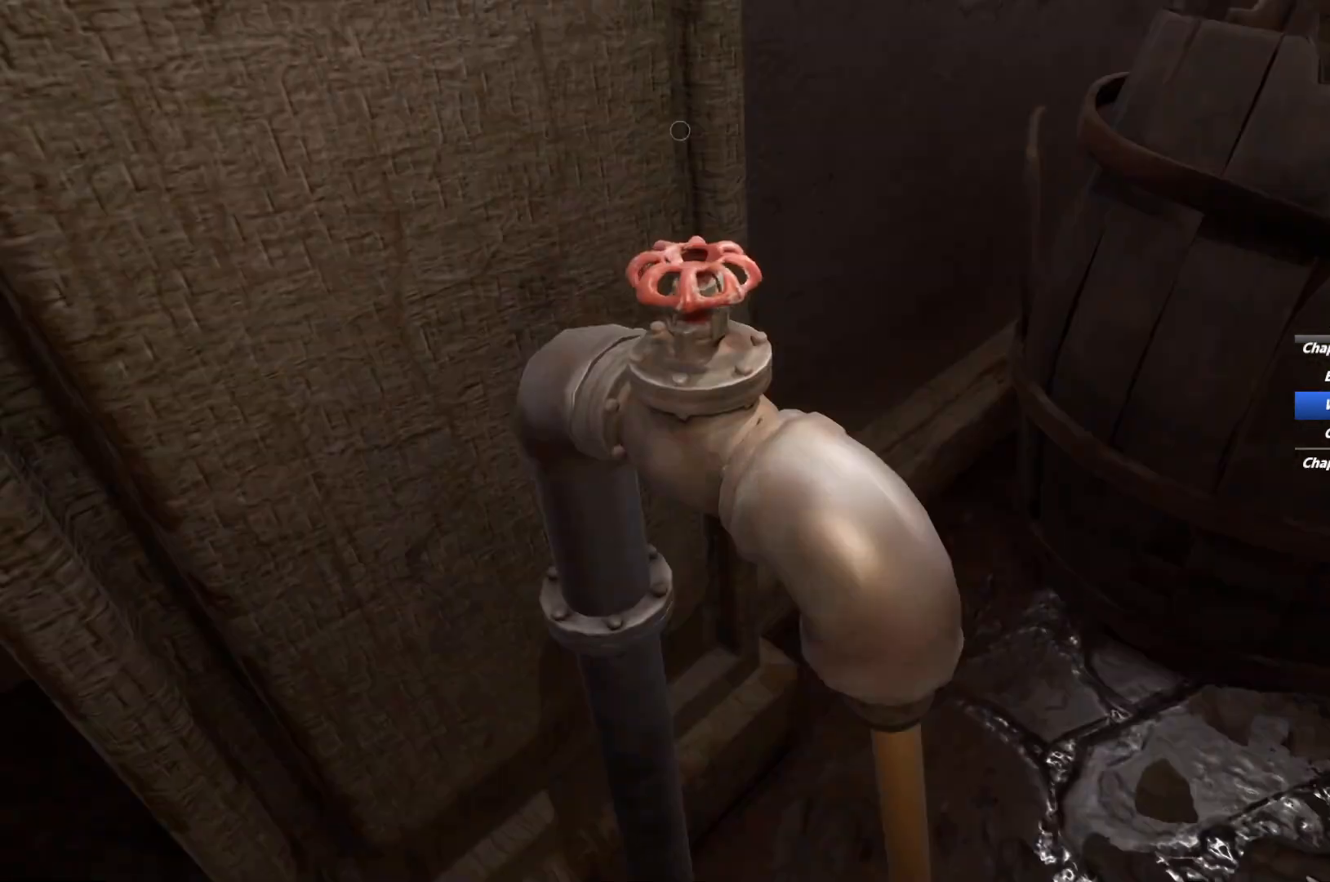
{"keys": ["s", "shift"], "mouse": [], "events": [[17, "s", "down"], [100, "mouse_right", "down"], [133, "e", "up"], [167, "mouse_right", "up"]]}
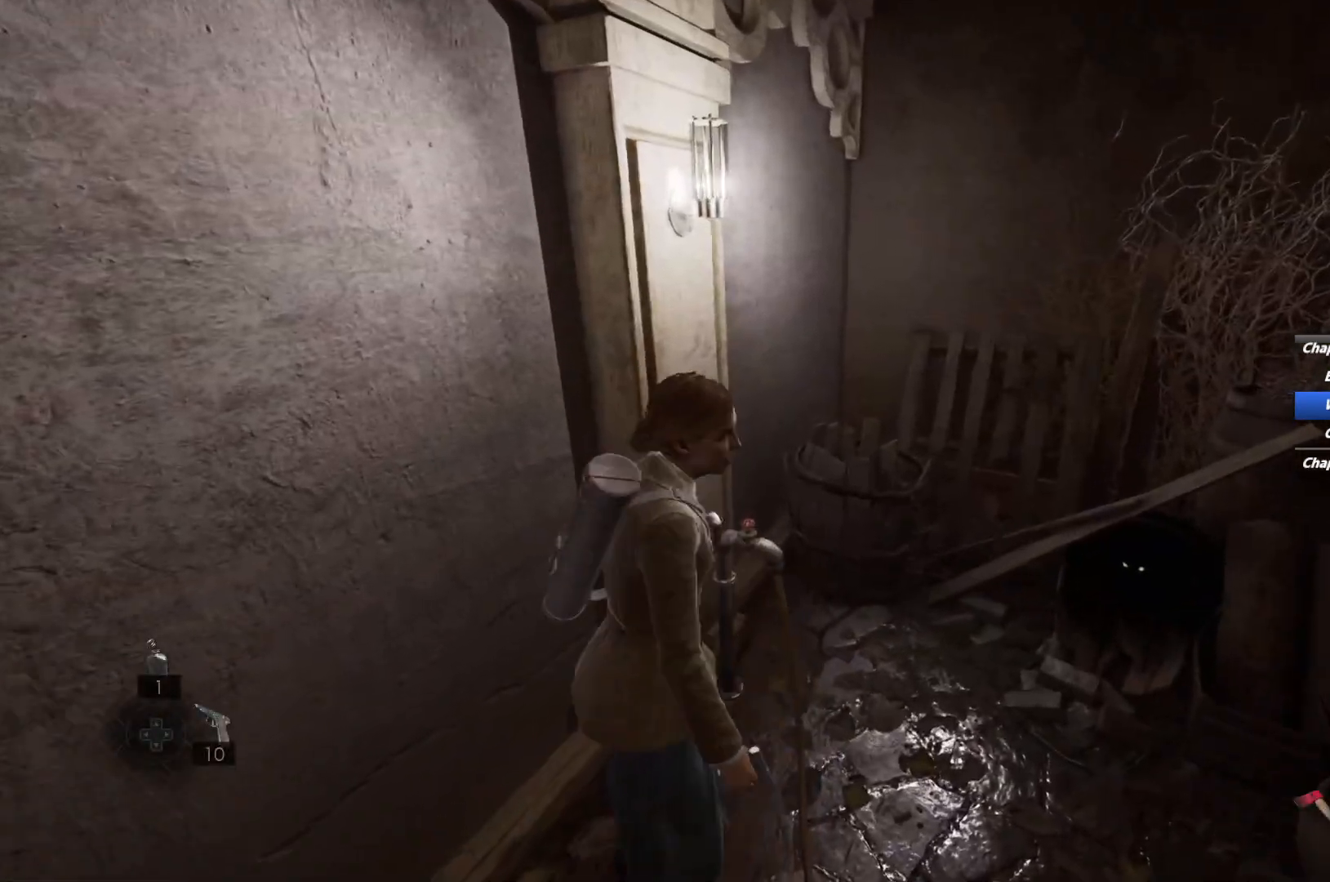
{"keys": ["d", "shift", "w"], "mouse": [], "events": [[50, "d", "down"], [167, "s", "up"], [333, "w", "down"]]}
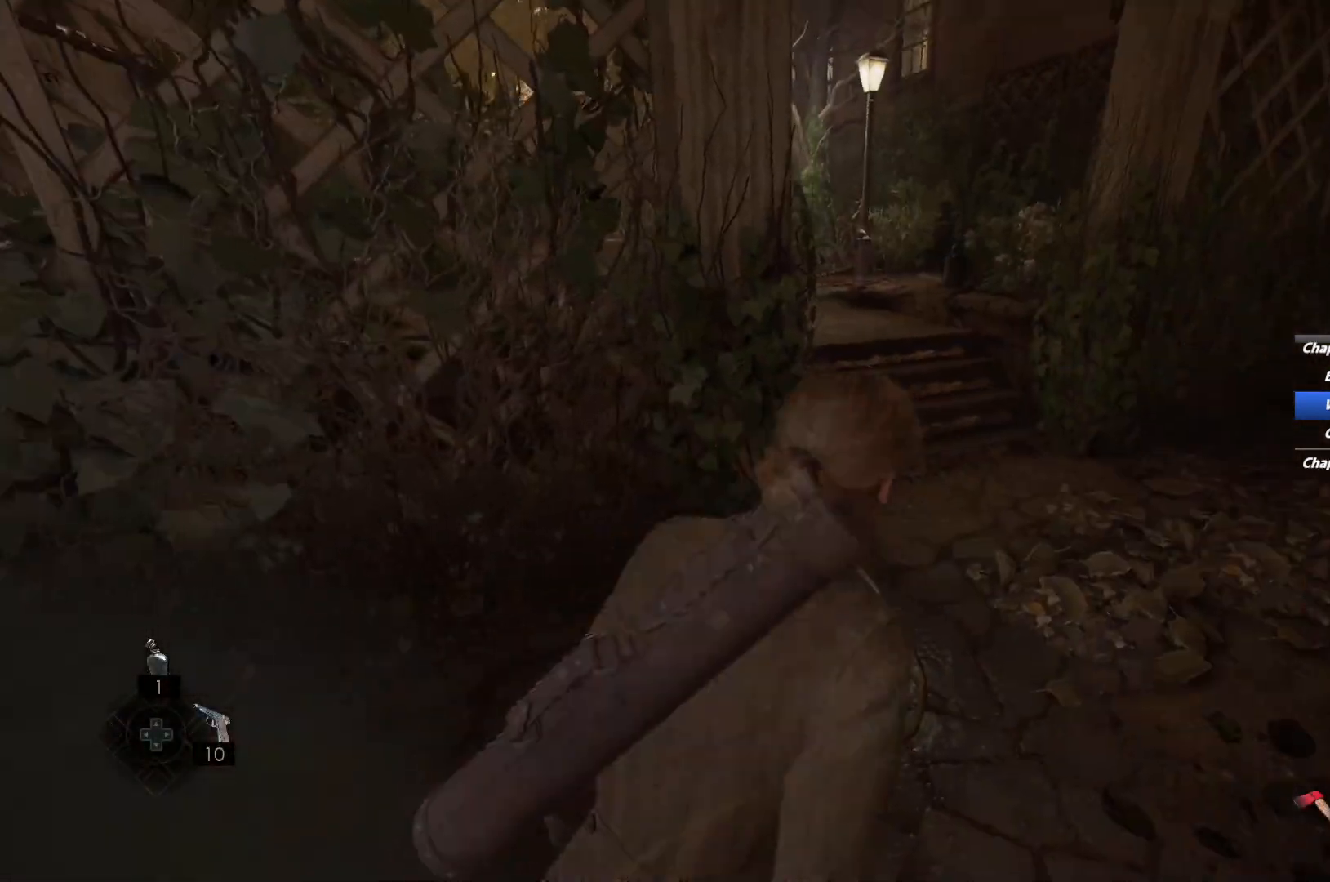
{"keys": ["shift", "w"], "mouse": [], "events": [[150, "d", "up"]]}
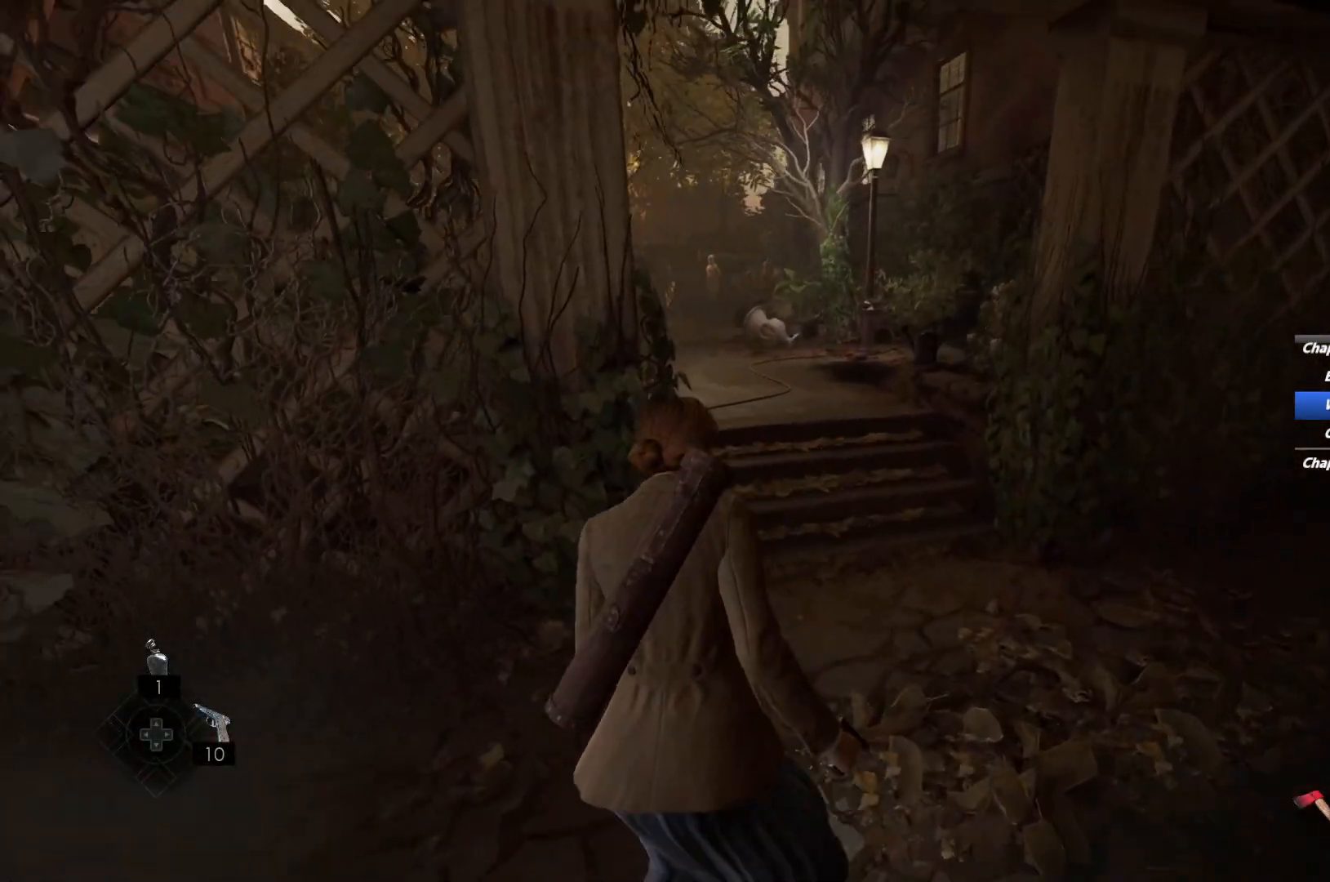
{"keys": ["shift", "w"], "mouse": [], "events": [[33, "space", "down"], [117, "space", "up"], [217, "space", "down"], [350, "space", "up"]]}
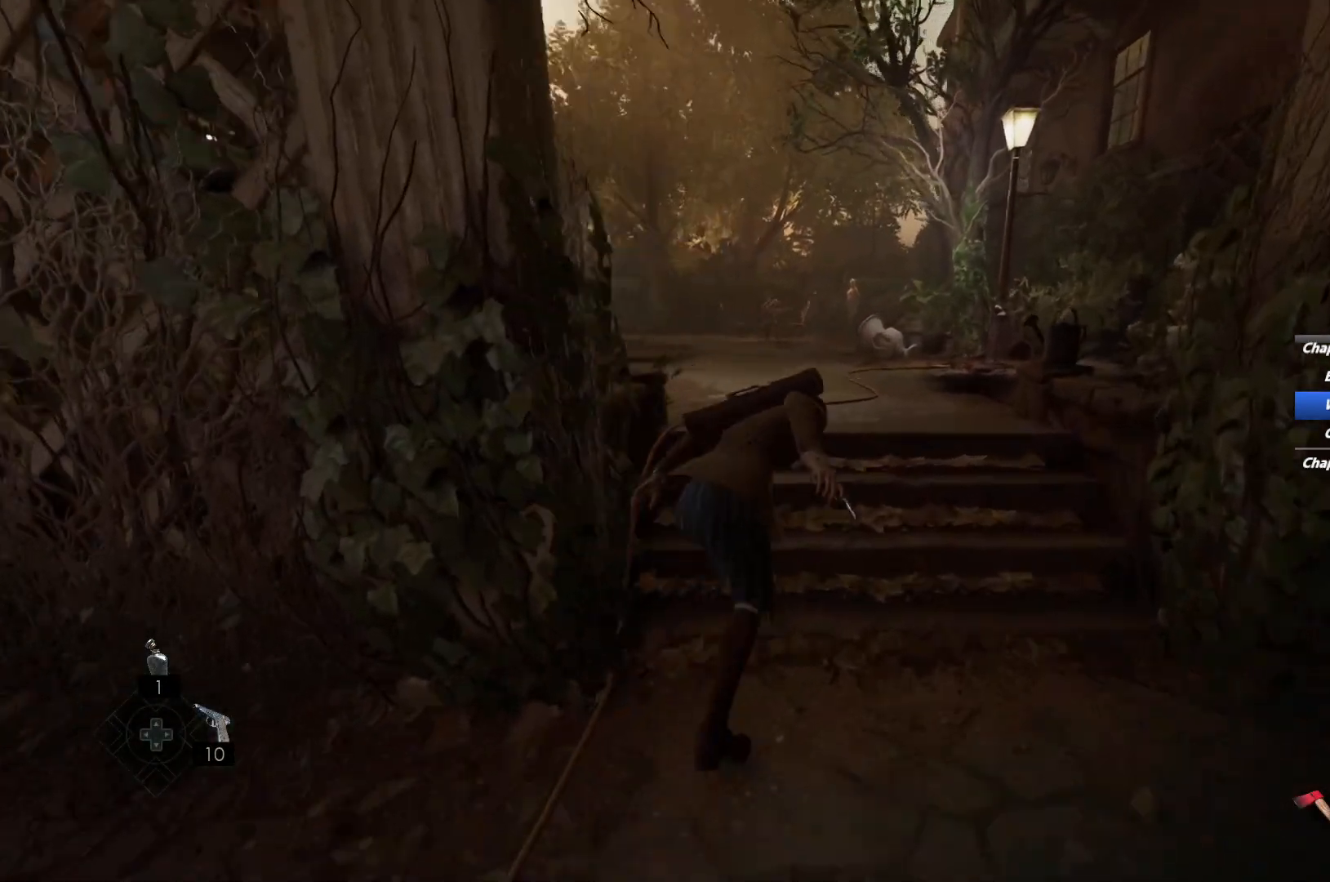
{"keys": ["d", "shift", "w"], "mouse": [], "events": [[450, "d", "down"]]}
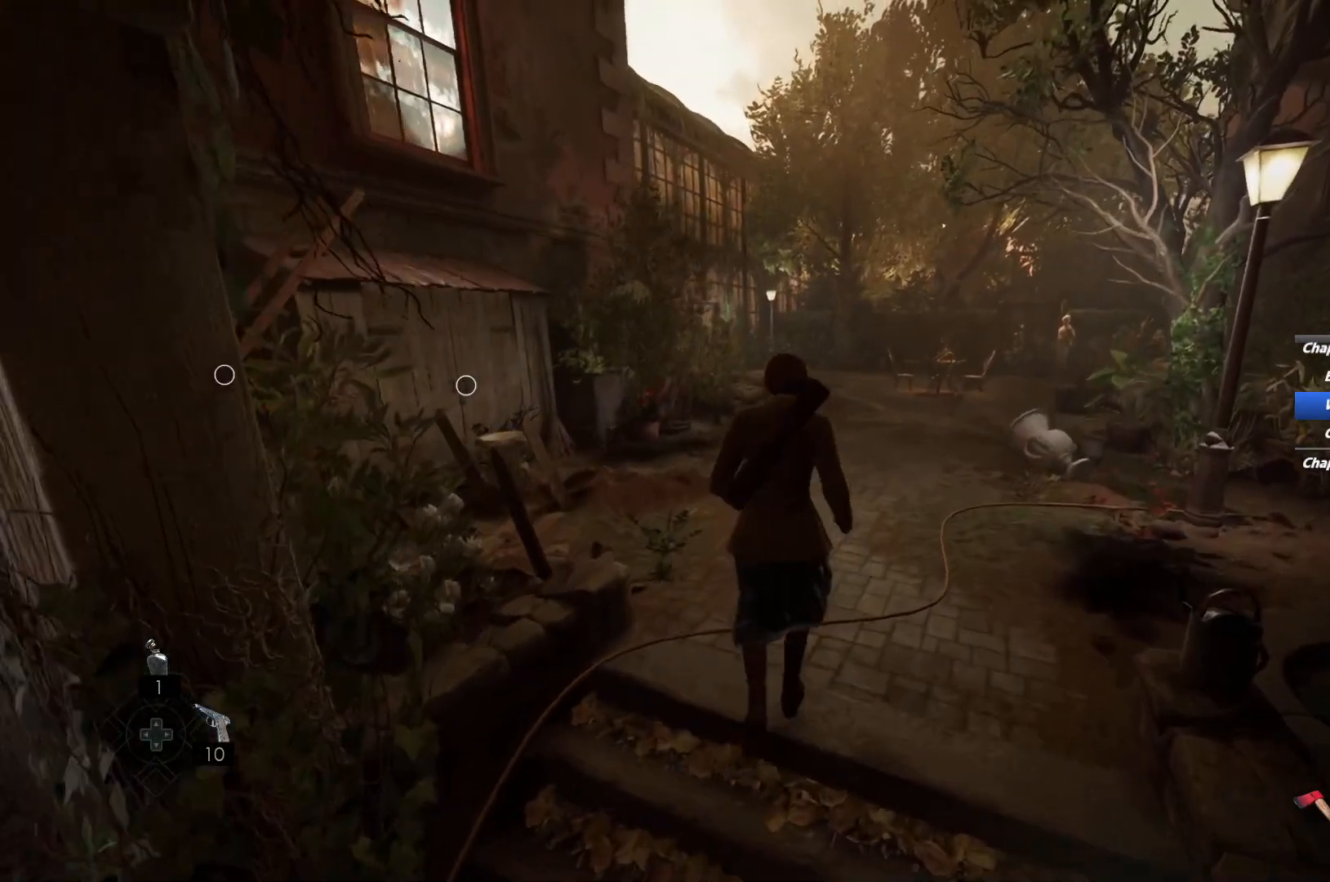
{"keys": ["a", "shift", "w"], "mouse": [], "events": [[67, "d", "up"], [283, "a", "down"]]}
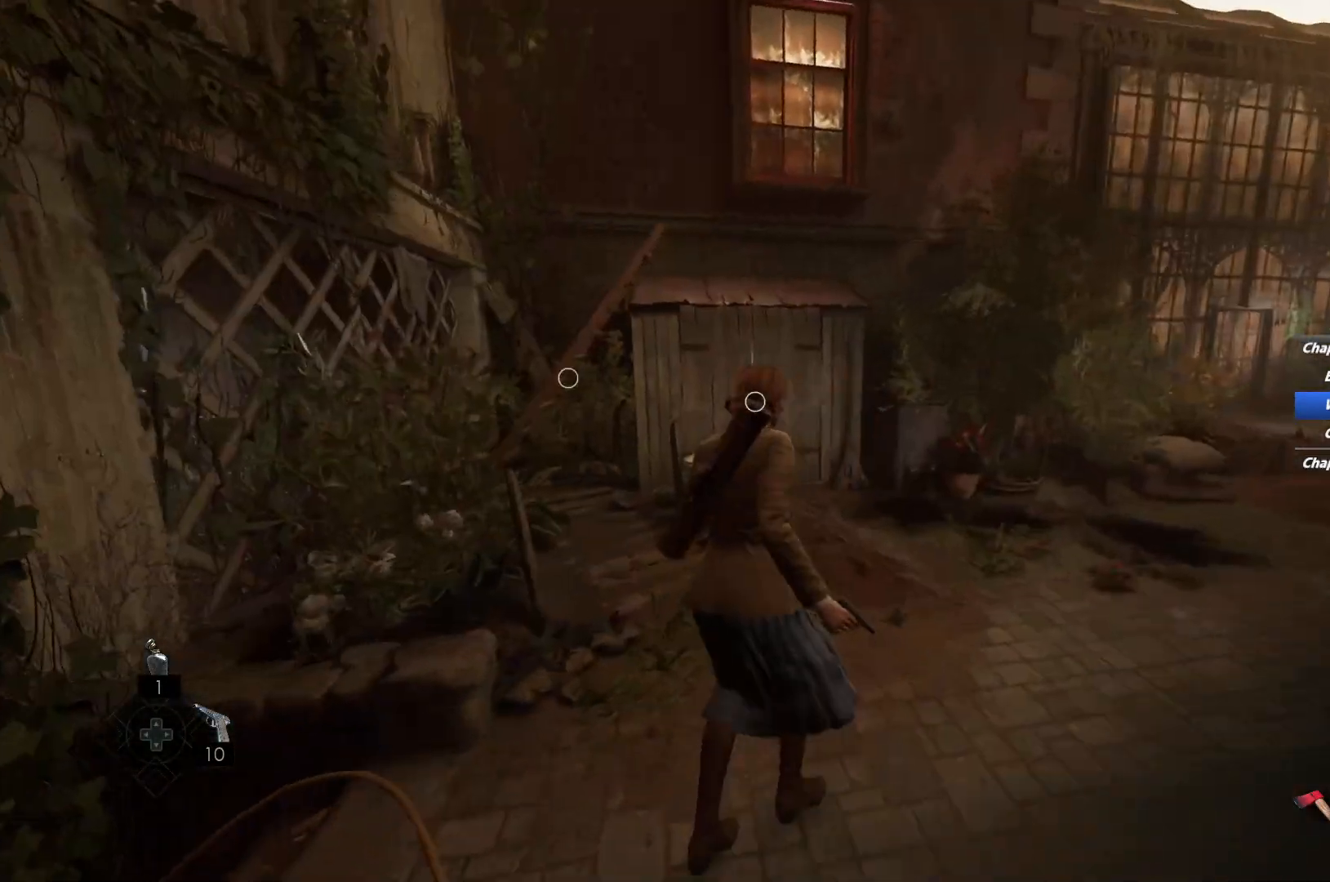
{"keys": ["a", "shift", "w"], "mouse": [], "events": [[250, "a", "up"], [250, "d", "down"], [400, "d", "up"], [450, "a", "down"]]}
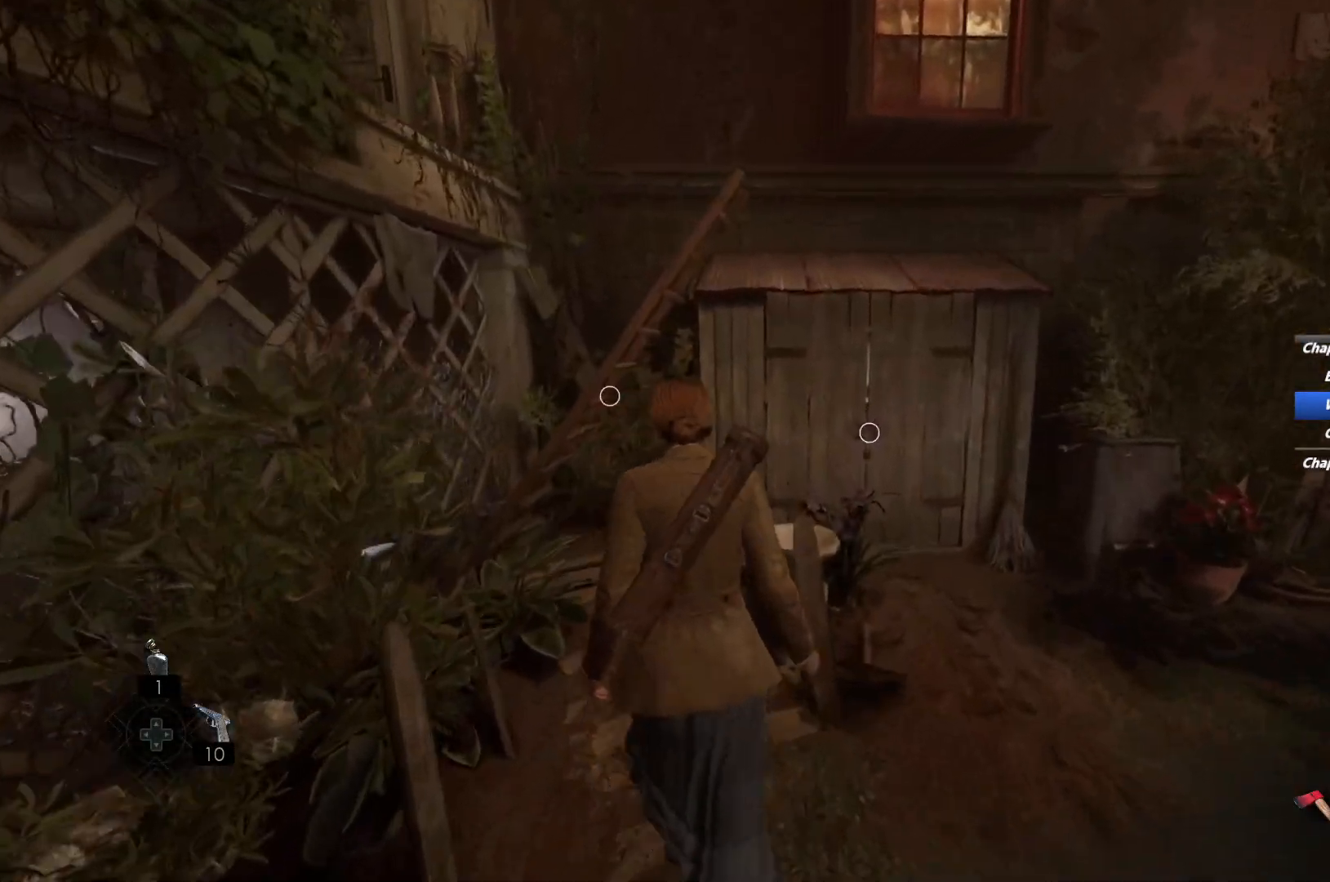
{"keys": ["shift", "w"], "mouse": [], "events": [[233, "a", "up"]]}
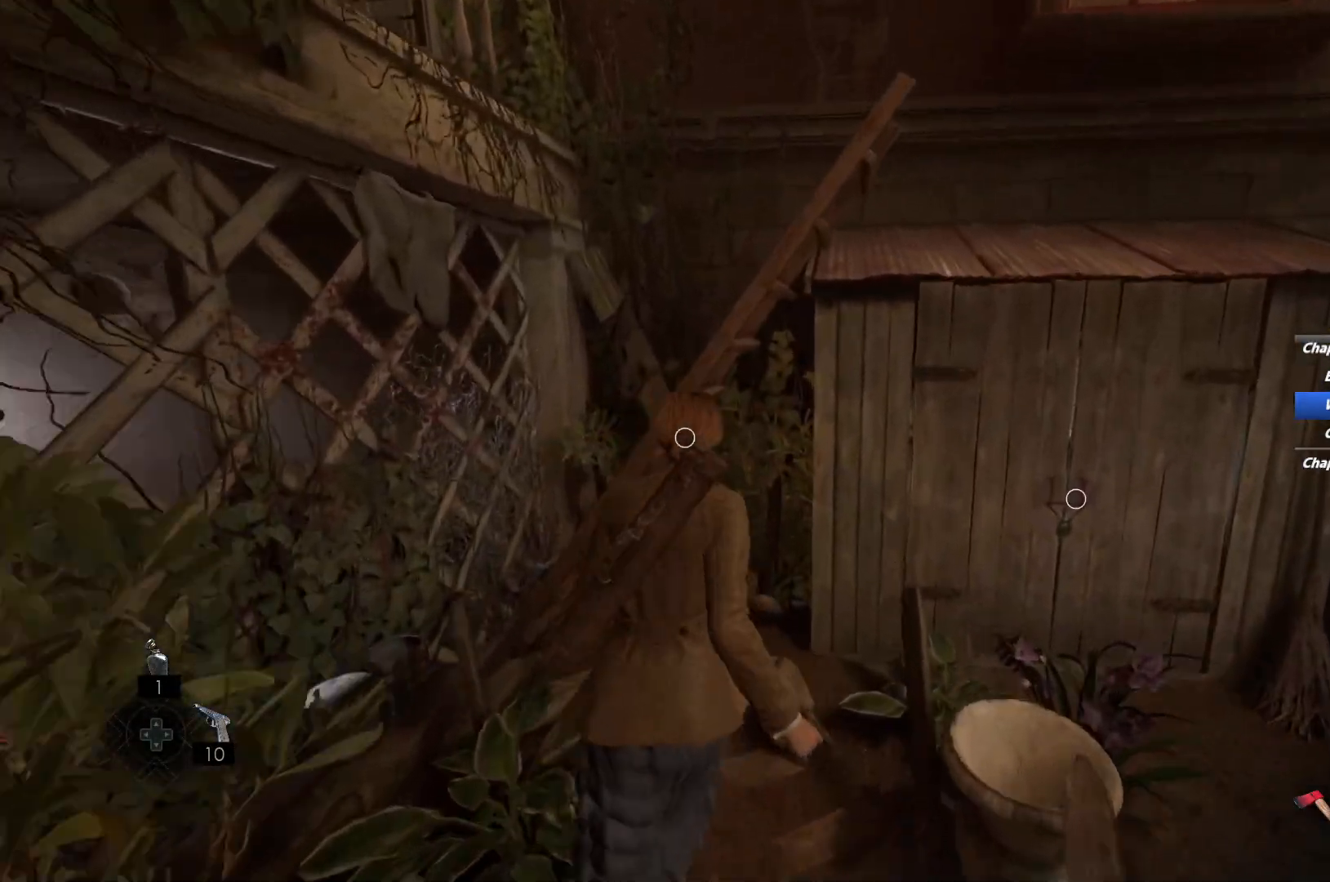
{"keys": ["shift", "w"], "mouse": [], "events": [[50, "e", "down"], [133, "e", "up"], [217, "e", "down"], [317, "e", "up"], [383, "e", "down"], [483, "e", "up"]]}
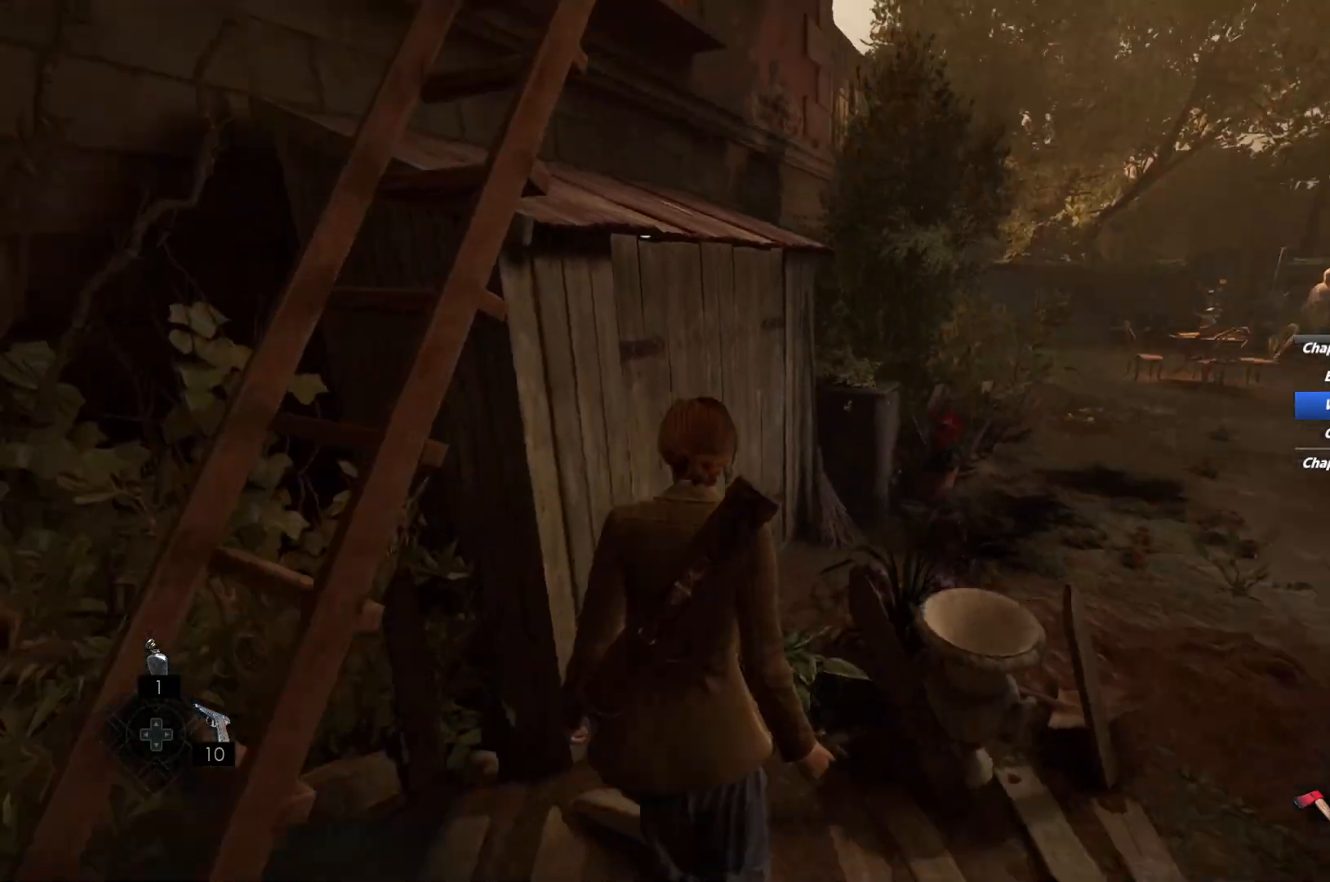
{"keys": ["shift", "w"], "mouse": [], "events": [[83, "e", "down"], [150, "e", "up"]]}
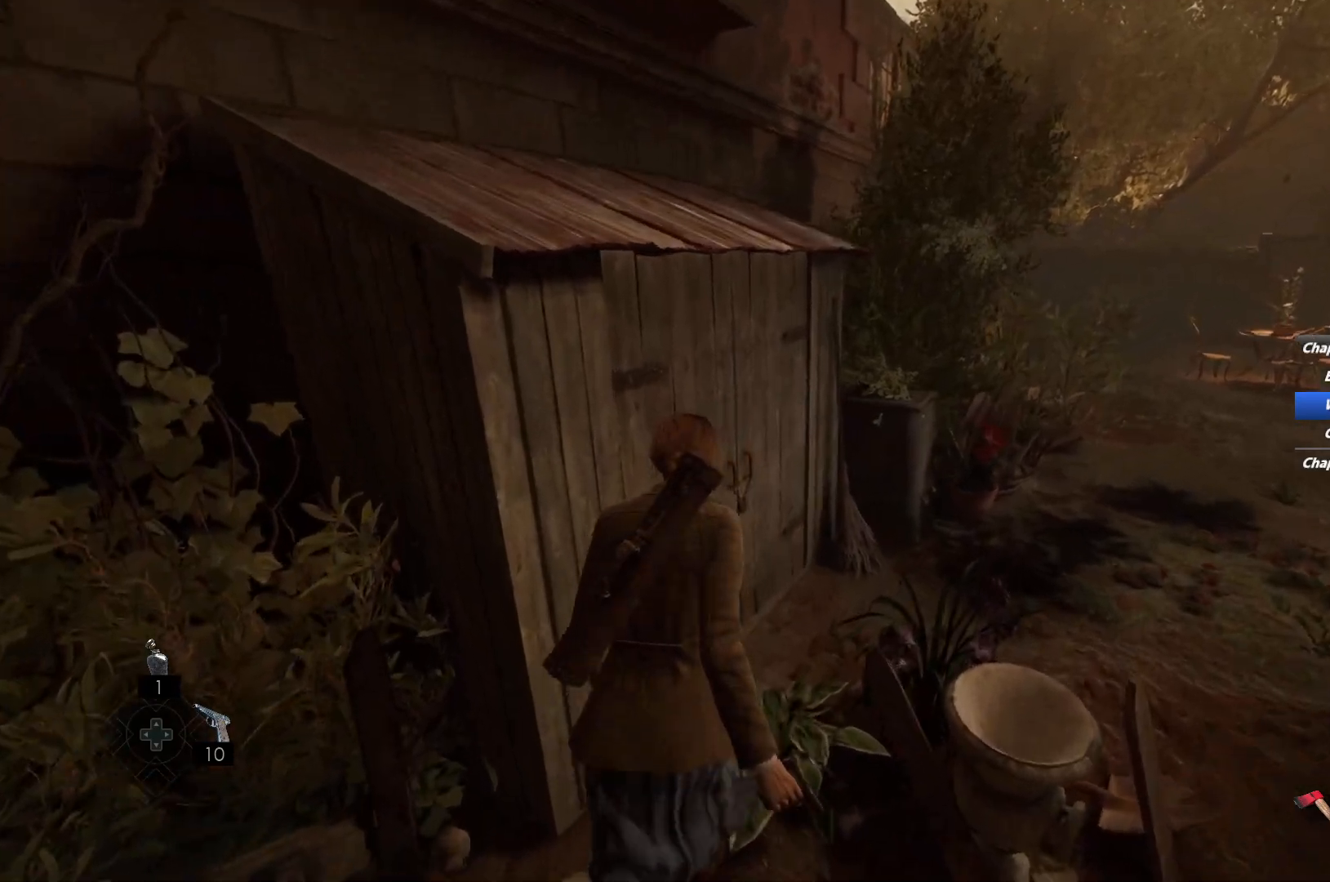
{"keys": [], "mouse": [], "events": [[217, "e", "down"], [317, "e", "up"], [350, "shift", "up"], [383, "e", "down"], [433, "w", "up"], [467, "e", "up"]]}
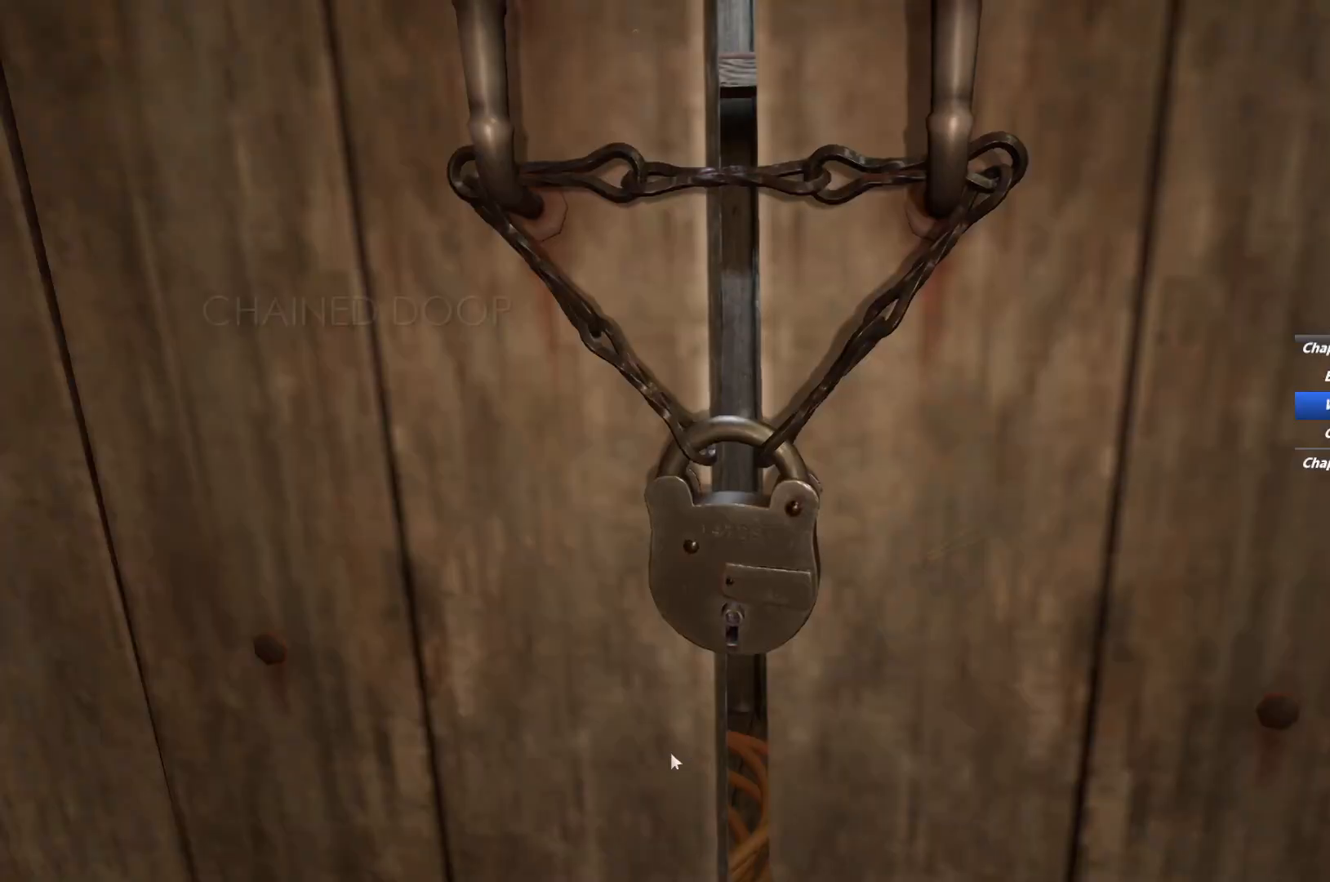
{"keys": [], "mouse": [], "events": [[50, "e", "down"], [133, "e", "up"], [217, "e", "down"], [283, "e", "up"], [383, "e", "down"], [467, "e", "up"]]}
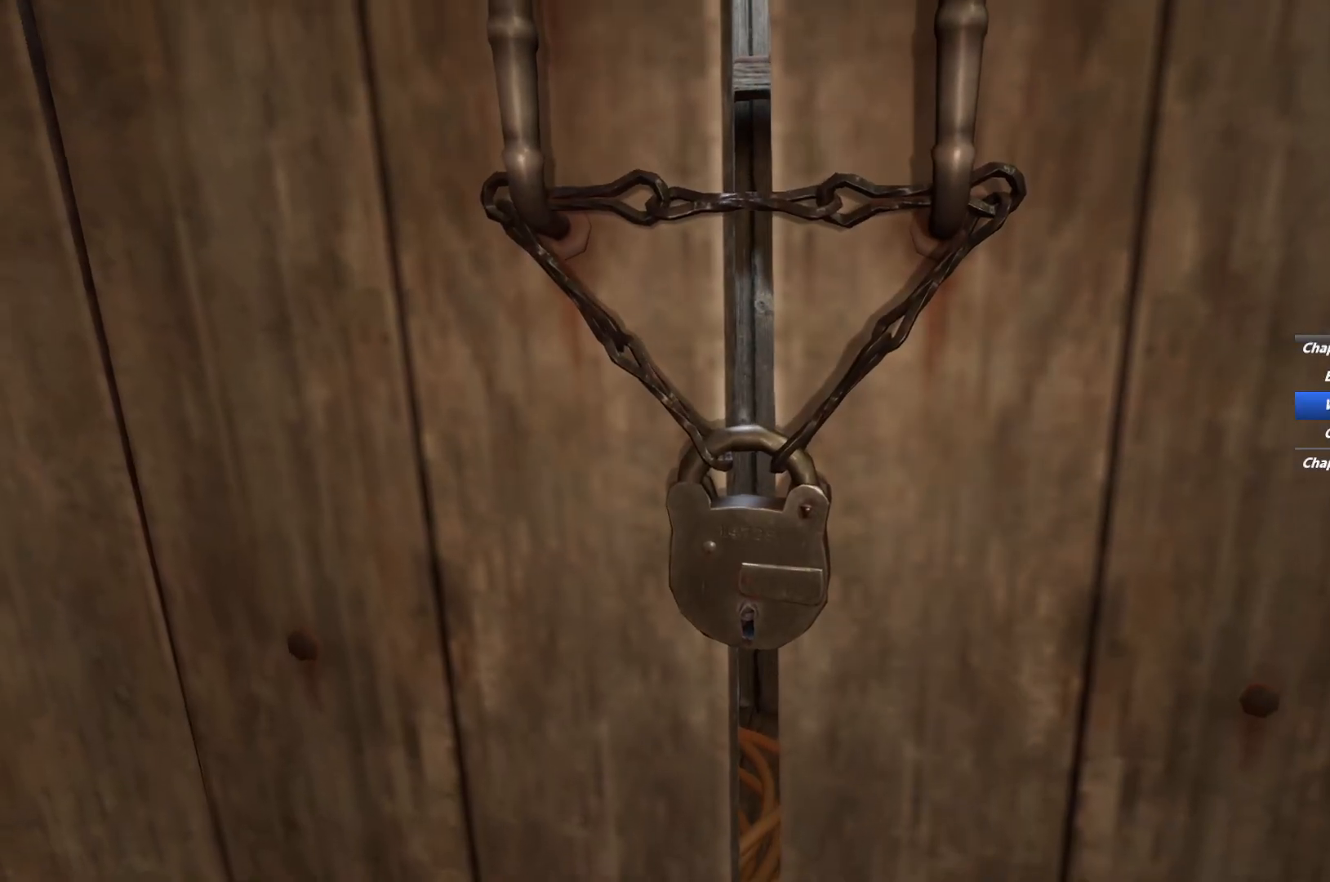
{"keys": [], "mouse": [], "events": [[67, "e", "down"], [150, "e", "up"], [317, "e", "down"], [383, "e", "up"]]}
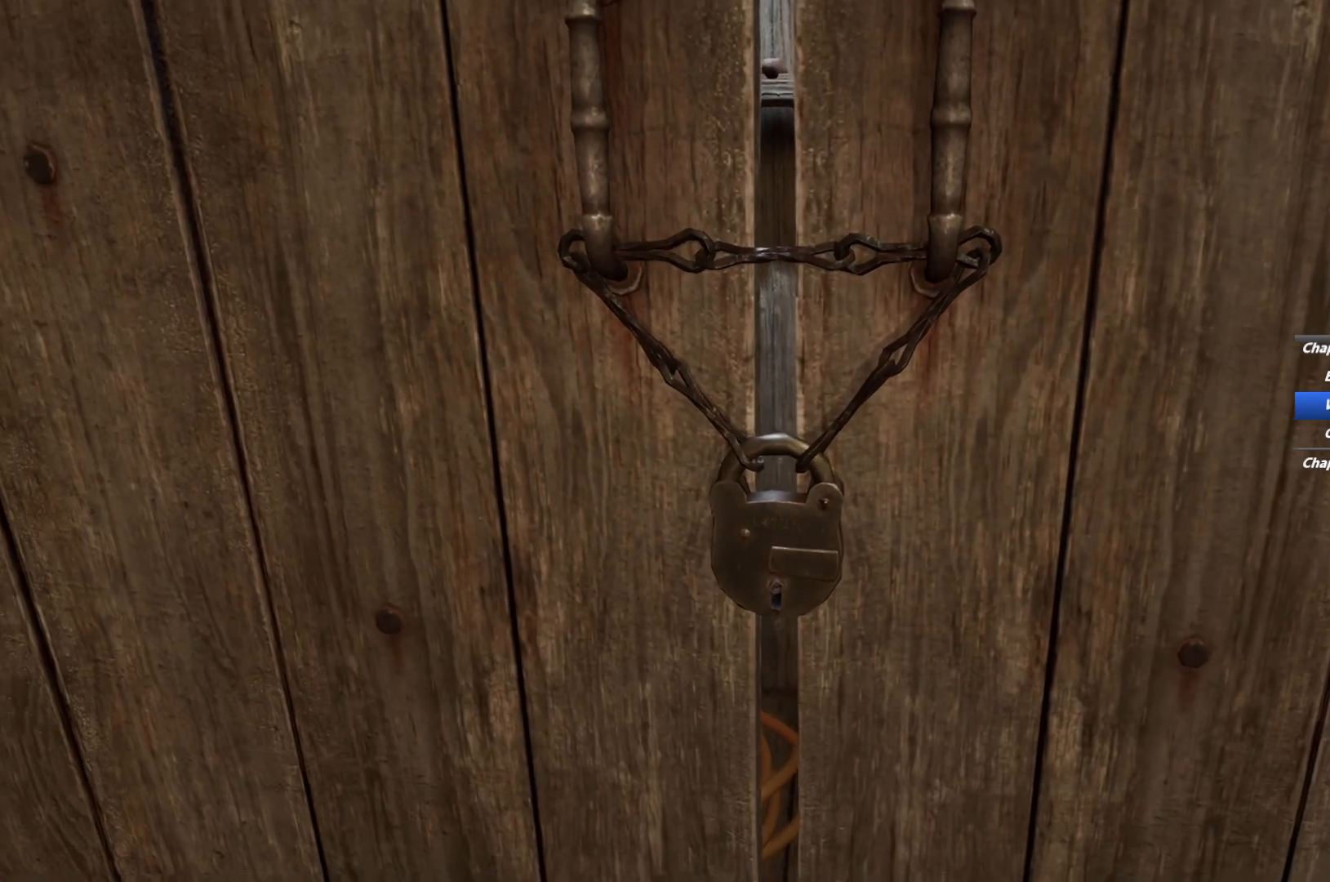
{"keys": [], "mouse": [], "events": [[17, "e", "down"], [150, "e", "up"]]}
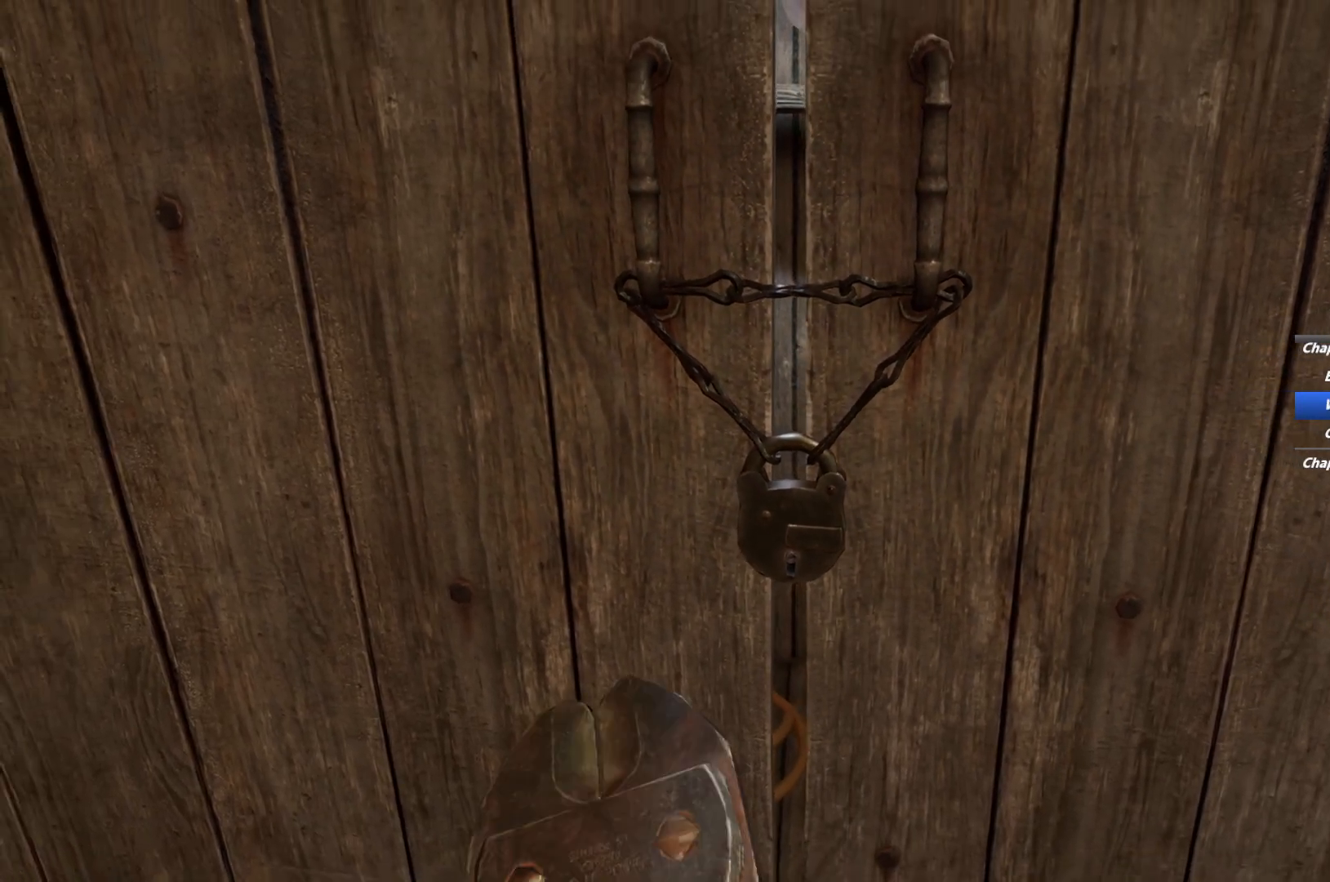
{"keys": [], "mouse": [], "events": [[17, "e", "down"], [83, "e", "up"], [200, "e", "down"], [250, "e", "up"], [350, "e", "down"], [433, "e", "up"]]}